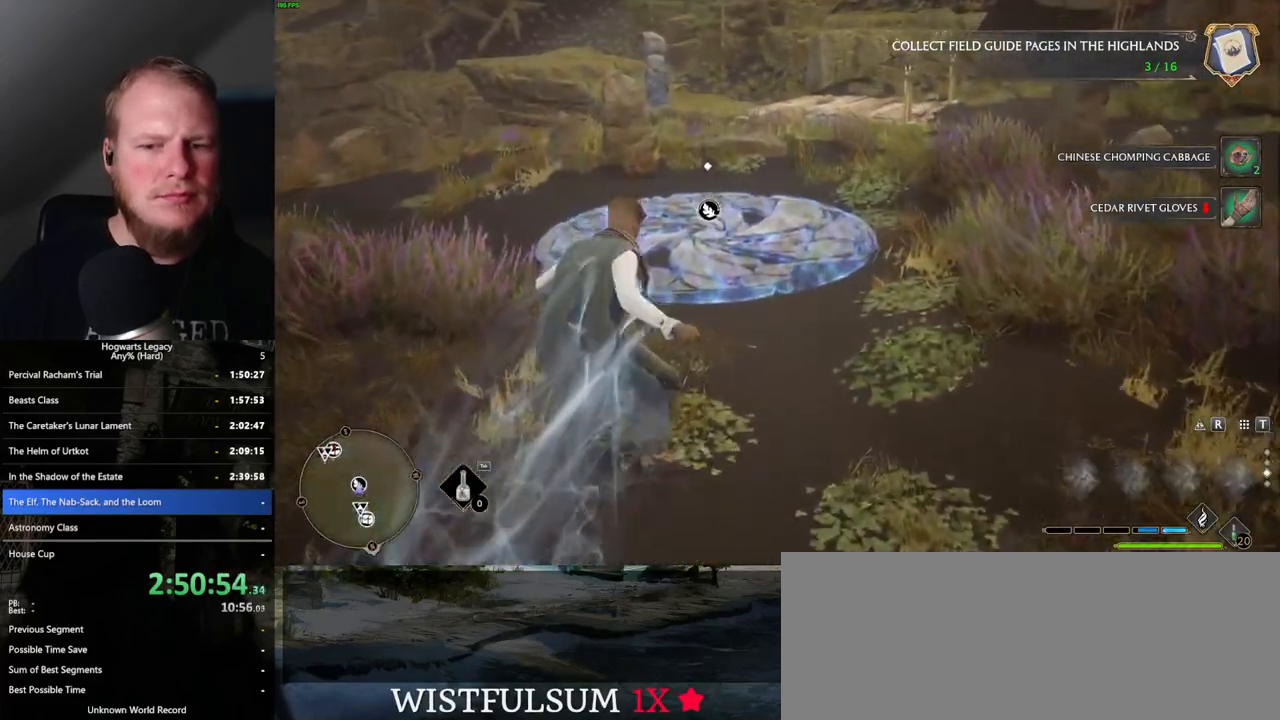
Gameplay with keyboard and mouse; each line is a JSON object with the keys and mouse buttons held at the frame after it. "events" lists presses ("down") and releases ("up") of ".", "/", "0", "1", "2", "3", "4", "5", "6", "7", "8", "9", "a", "alt_l", "alt_r", "b", "backslash", "backspace", "c", "caps_lock", "comma", "ctrl_l", "ctrl_r", "d", "e", "equals", "escape", "f", "f1", "f10", "f11", "f12", "f2", "f3", "f4", "f5", "f6", "f7", "f8", "f9", "g", "h", "i", "j", "k", "l", "lbracket", "m", "minus", "n", "o", "p", "q", "quote", "r", "rbracket", "return", "s", "semicolon", "shift_l", "shift_r", "space", "super", "t", "tab", "tilde", "u", "v", "w", "x", "y", "z", "mouse_left", "mouse_wheel", "mouse_right", "mouse_mb4" and "mouse_mb5" between this image and that frame as [ms after this image, input, new state], when the widget could be followed in between. "mouse_left", "mouse_wheel", "mouse_right", "mouse_mb4", "mouse_mb5" = the "left", "wheel", "right", "mb4", "mb5" buttons of the "mouse" list. No other keys are recorded. "wheel" means that the mouse wheel is clicked or scrolled. Mouse movement is not recorded.
{"keys": ["w"], "mouse": [], "events": []}
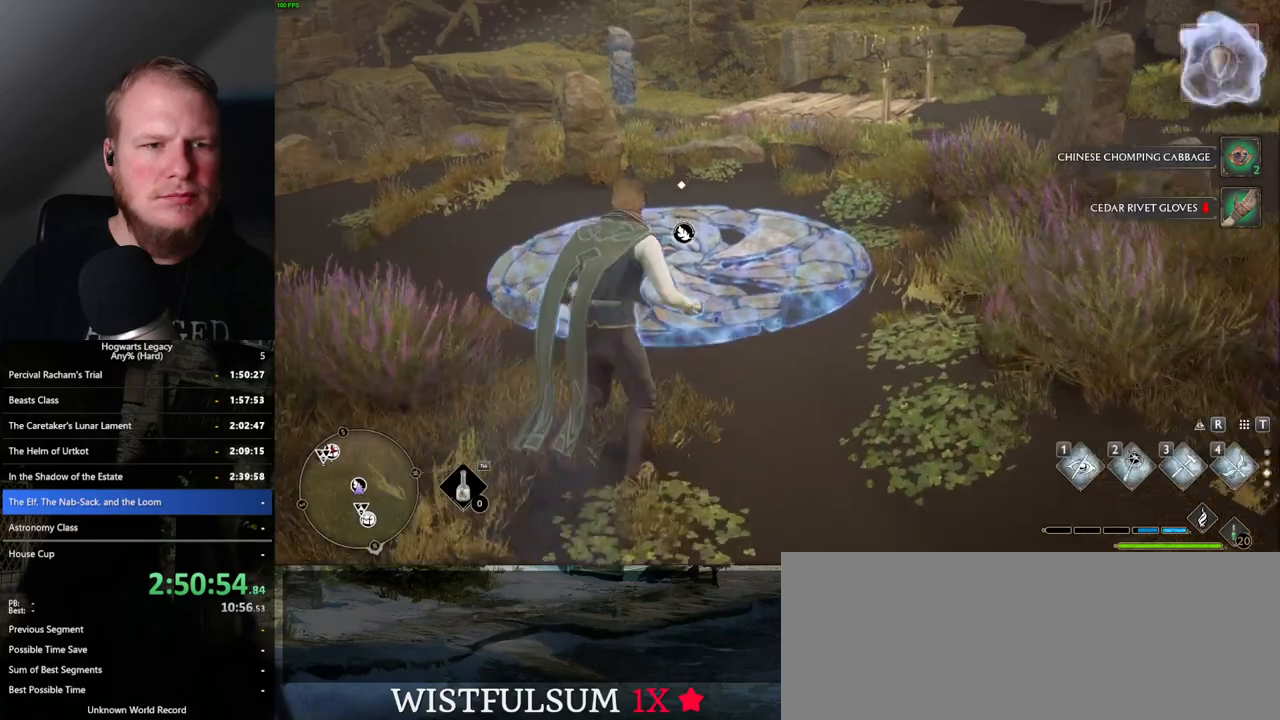
{"keys": ["f"], "mouse": [], "events": [[217, "w", "up"], [483, "f", "down"]]}
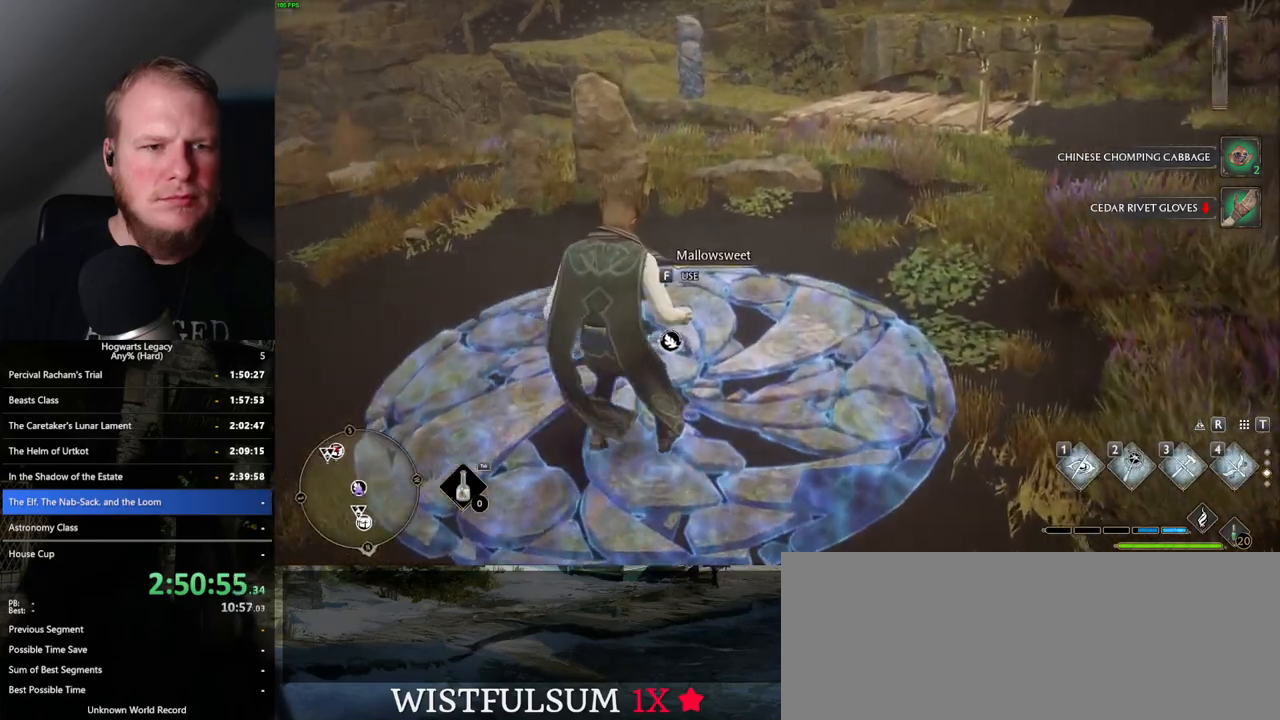
{"keys": ["t"], "mouse": [], "events": [[67, "f", "up"], [133, "f", "down"], [217, "f", "up"], [450, "t", "down"]]}
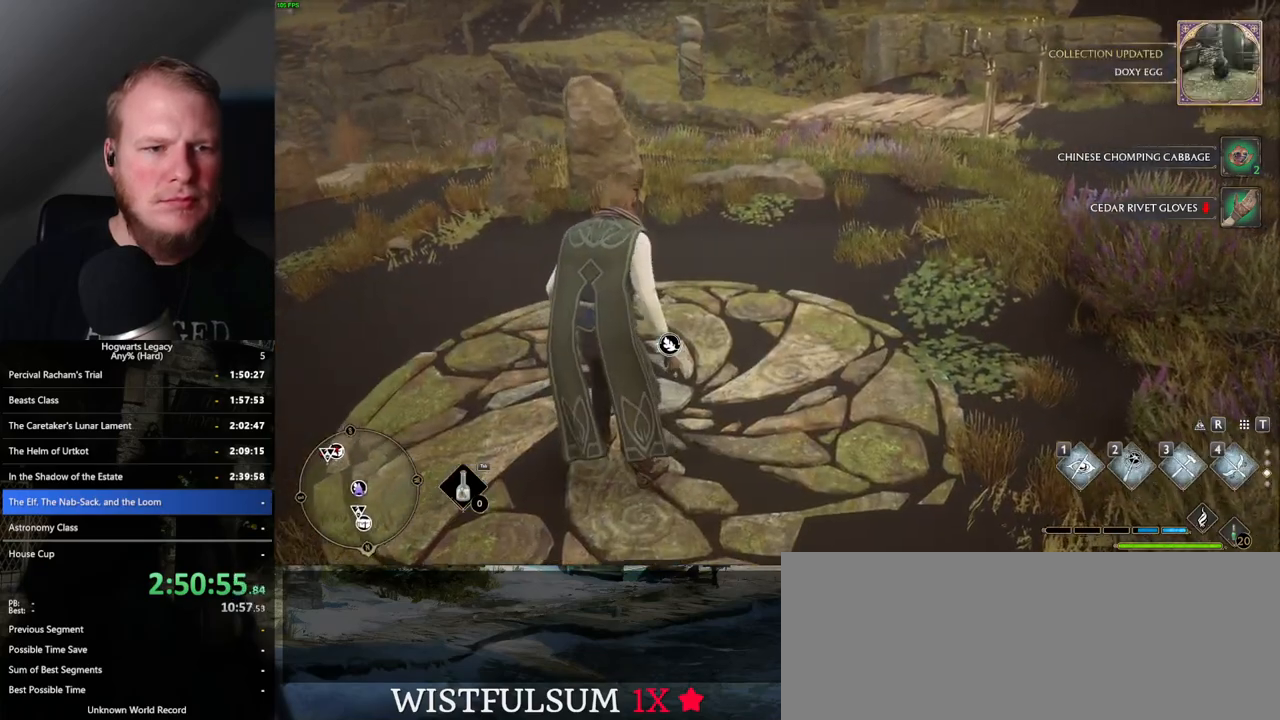
{"keys": [], "mouse": [], "events": [[17, "t", "up"]]}
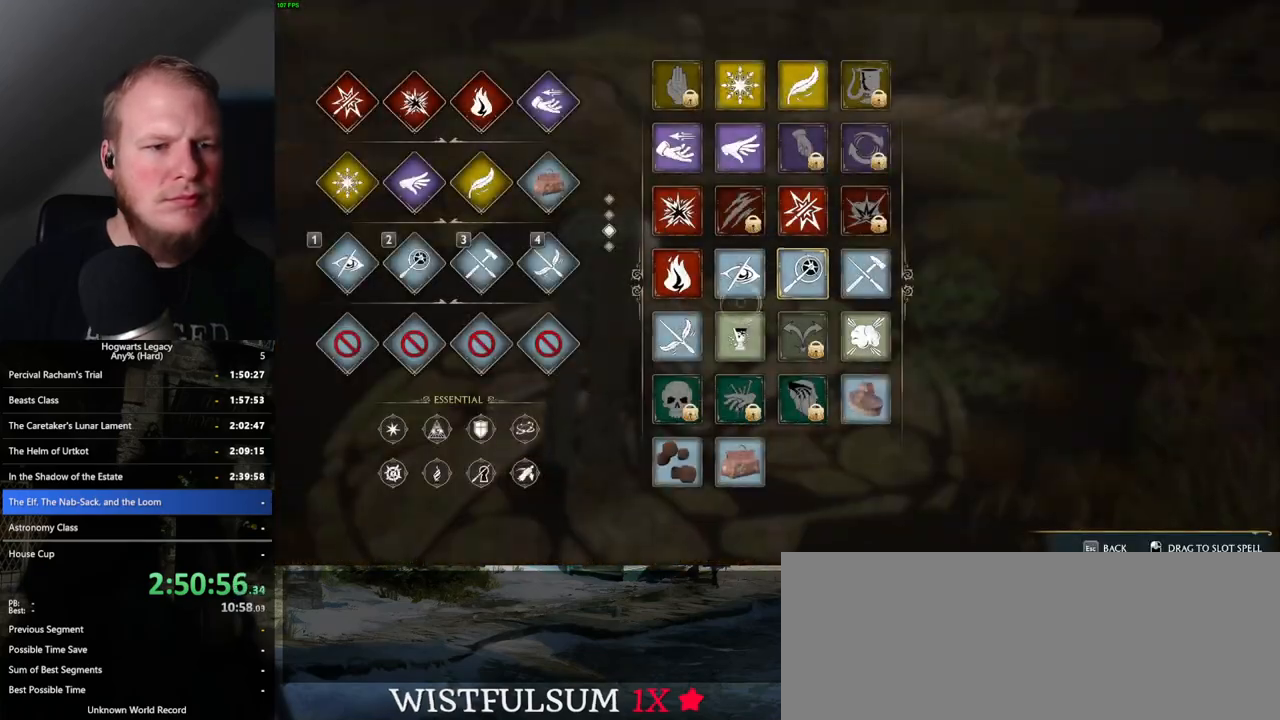
{"keys": [], "mouse": [], "events": []}
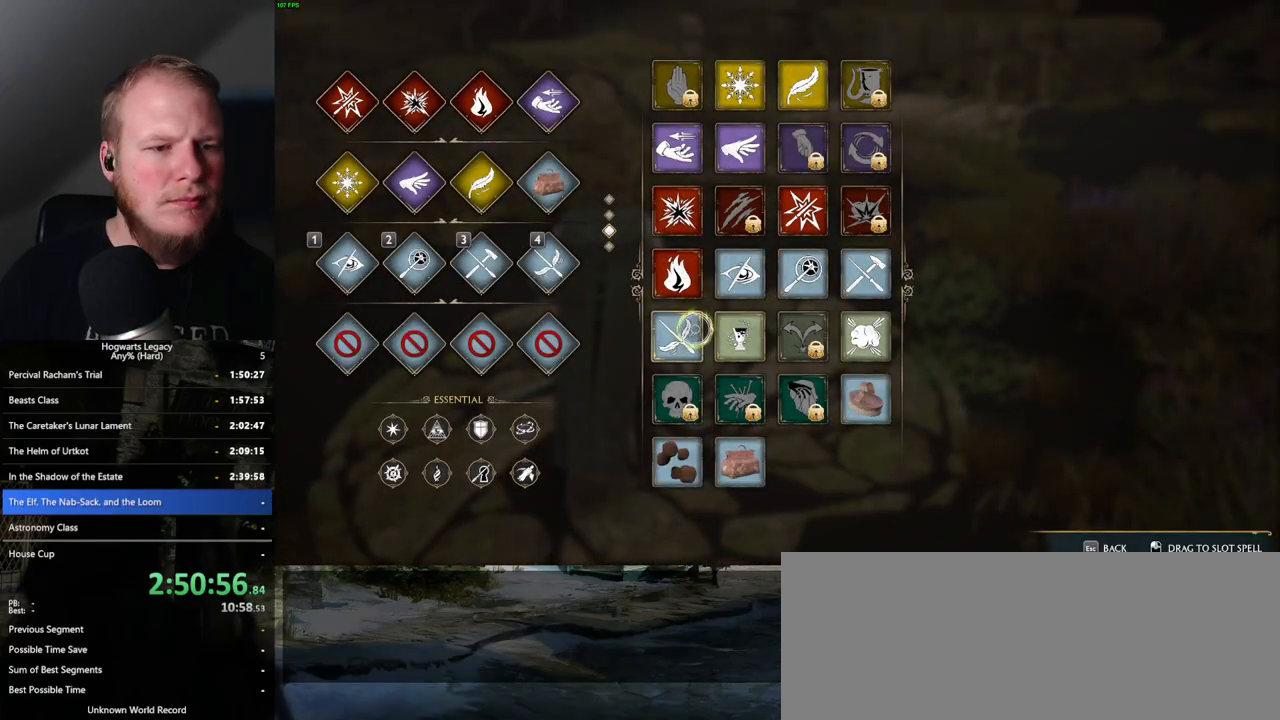
{"keys": [], "mouse": [], "events": [[183, "t", "down"], [250, "t", "up"]]}
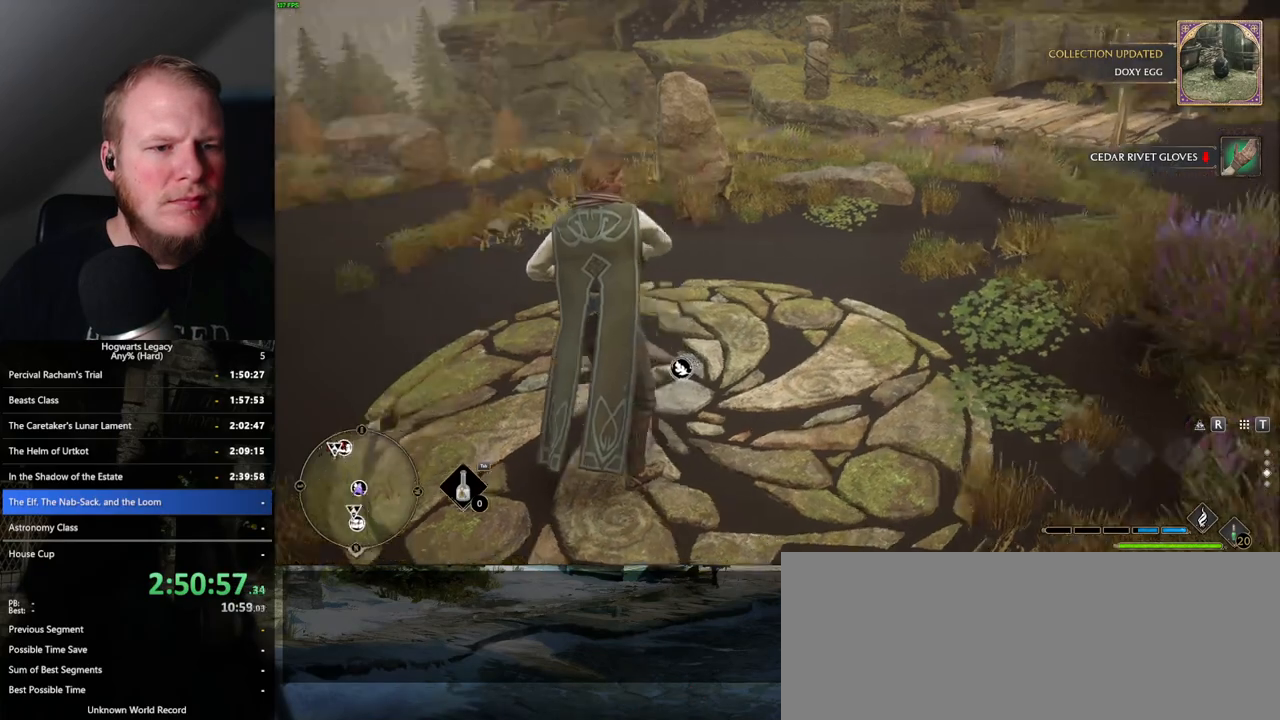
{"keys": [], "mouse": [], "events": []}
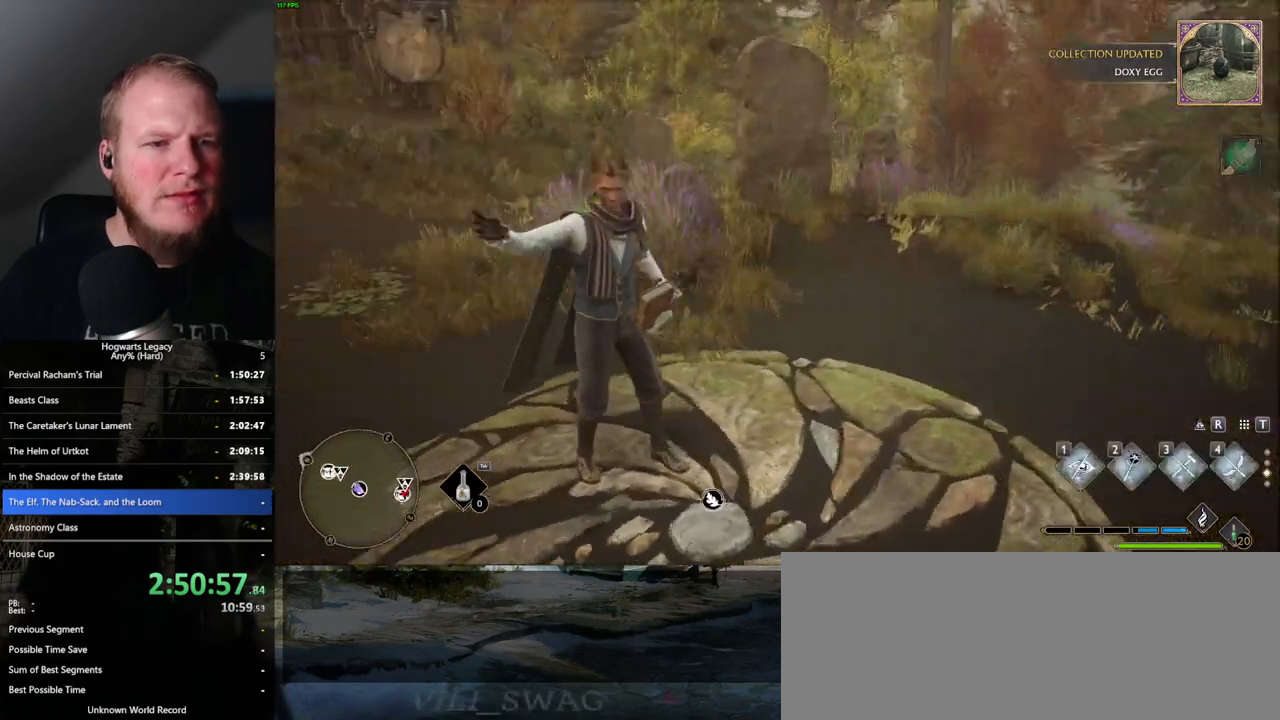
{"keys": [], "mouse": [], "events": []}
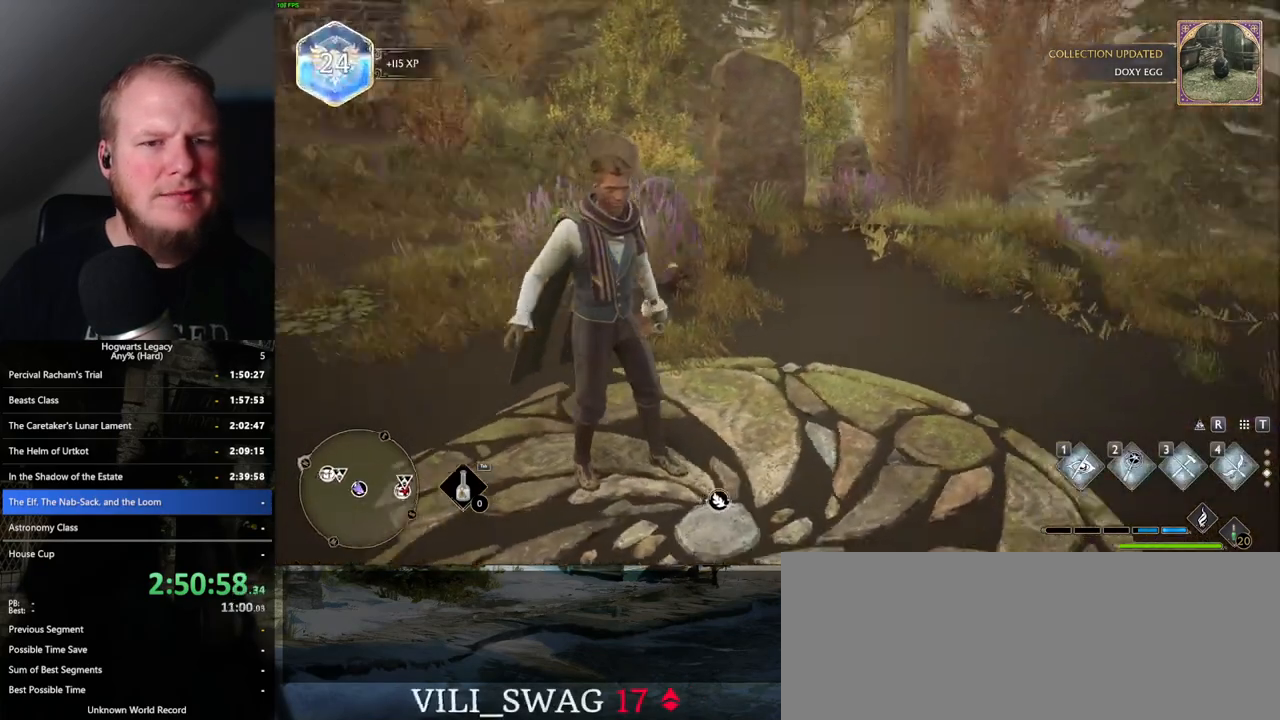
{"keys": [], "mouse": [], "events": []}
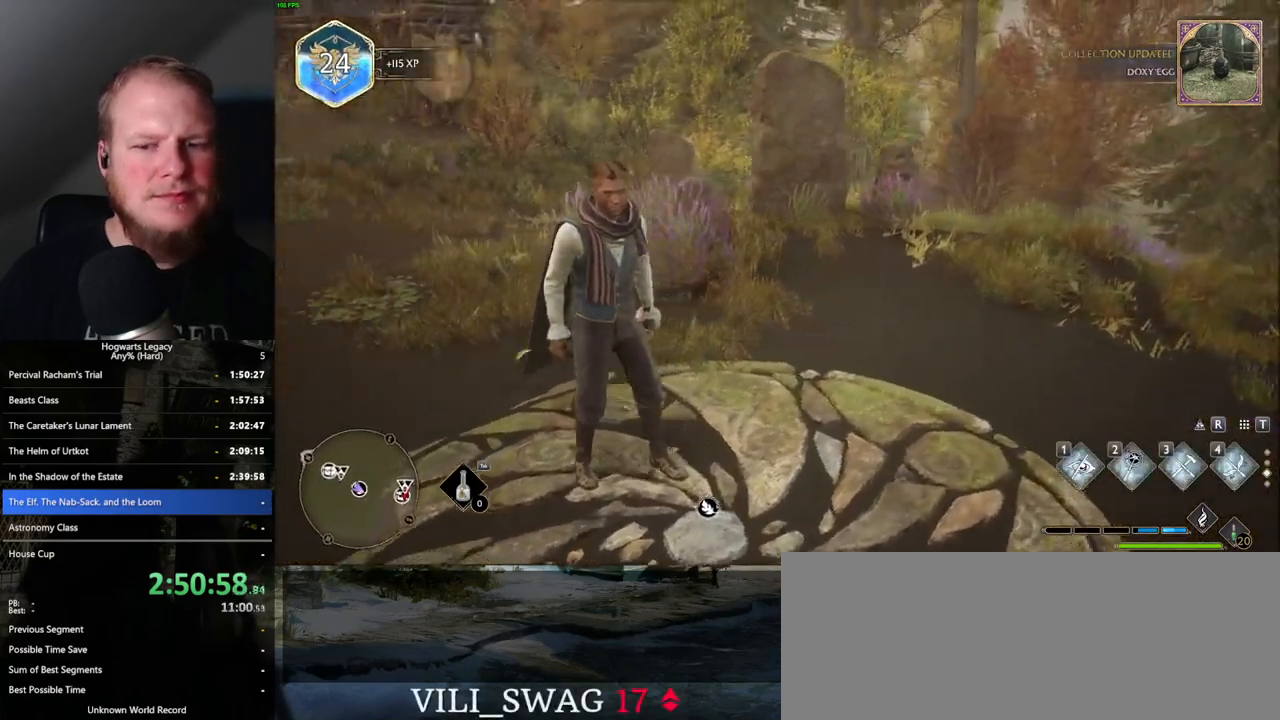
{"keys": ["w"], "mouse": [], "events": [[400, "w", "down"]]}
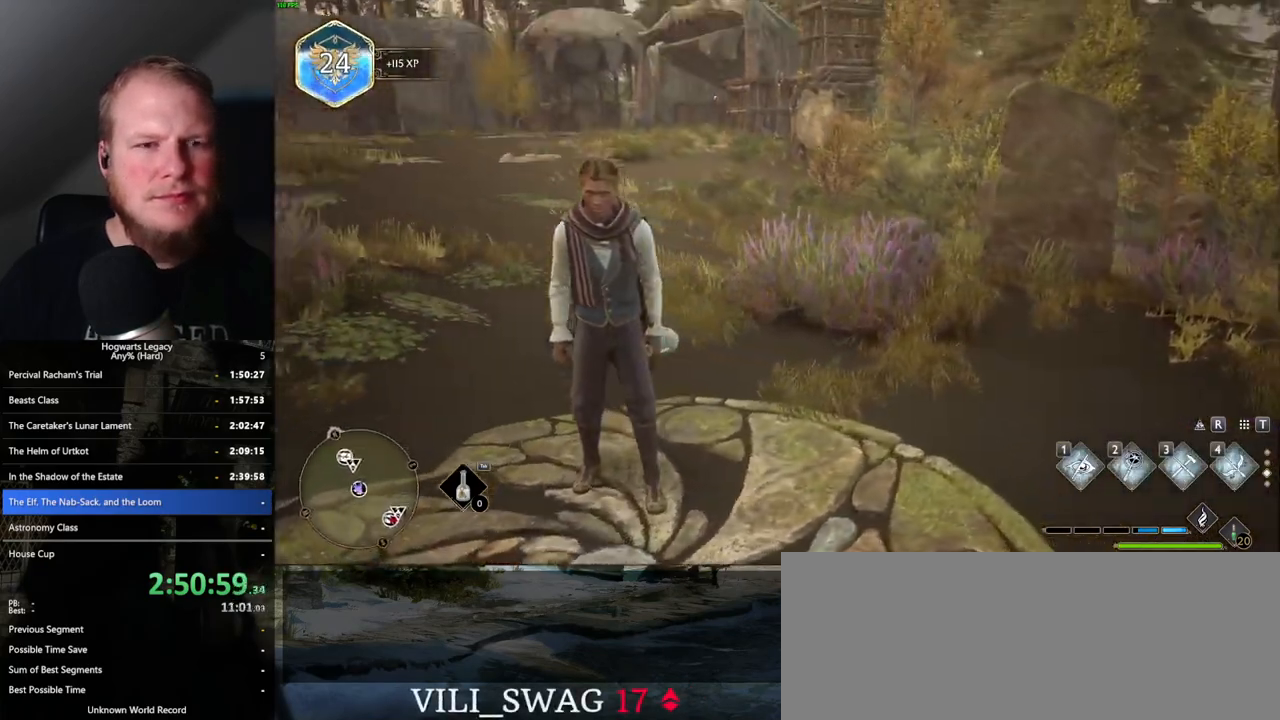
{"keys": ["space", "w"], "mouse": [], "events": [[250, "space", "down"], [317, "shift_l", "down"], [417, "shift_l", "up"]]}
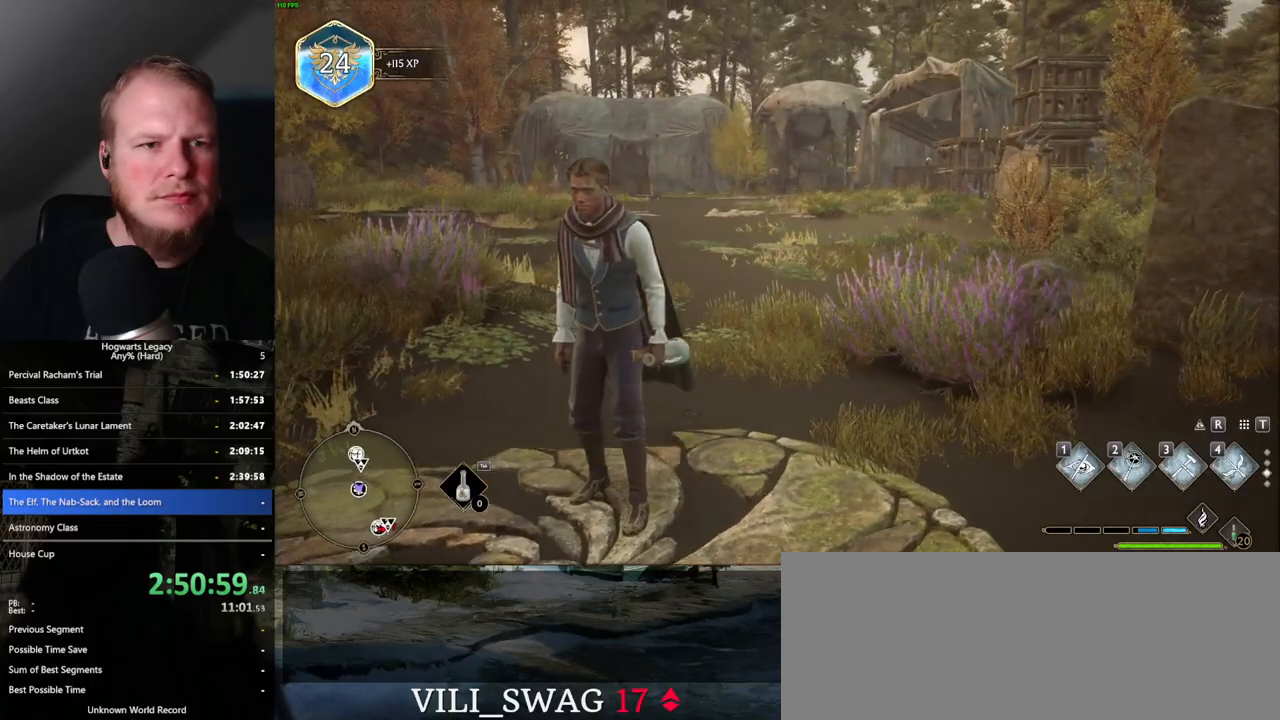
{"keys": [], "mouse": [], "events": [[167, "space", "up"], [233, "w", "up"]]}
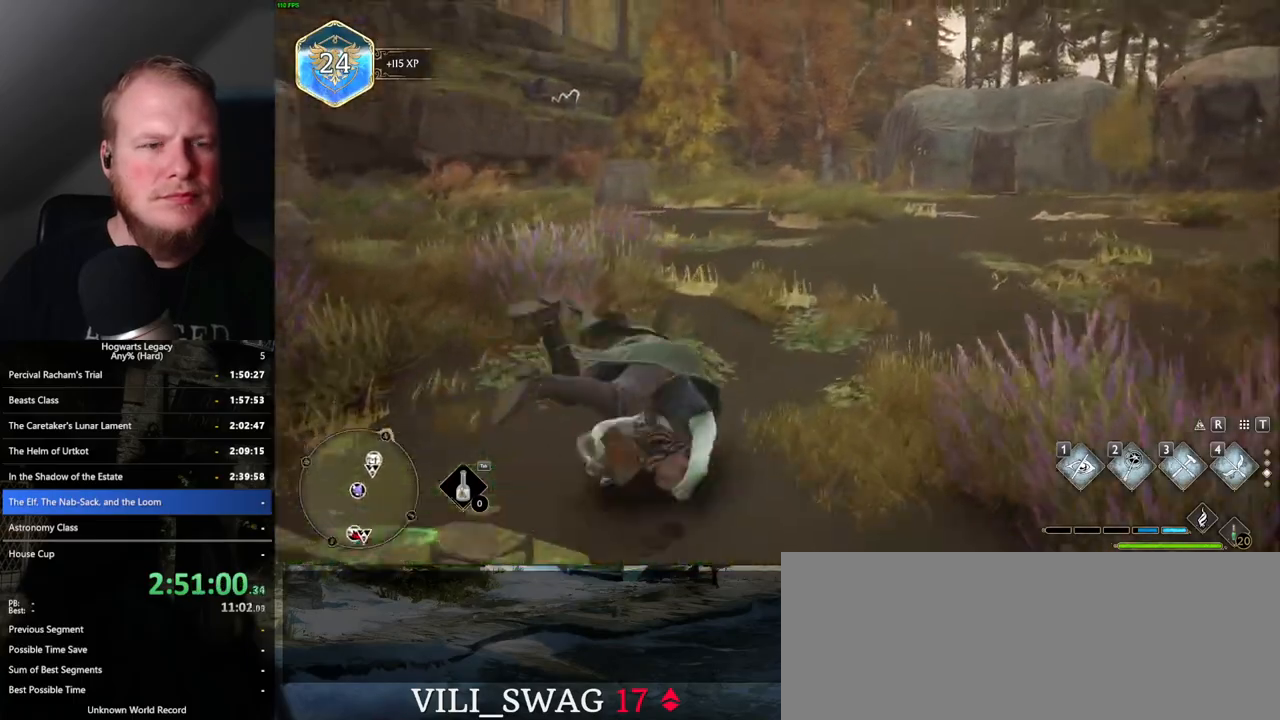
{"keys": ["a", "w"], "mouse": [], "events": [[167, "a", "down"], [183, "w", "down"]]}
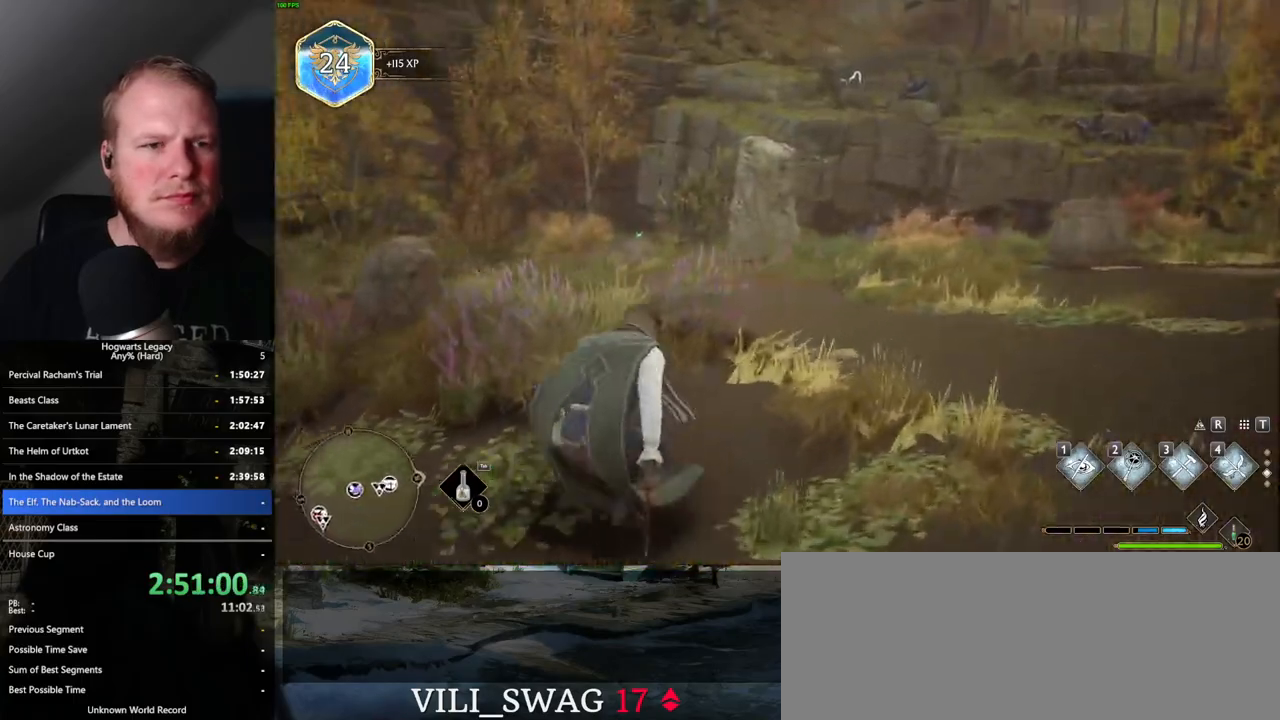
{"keys": ["w"], "mouse": [], "events": [[417, "a", "up"]]}
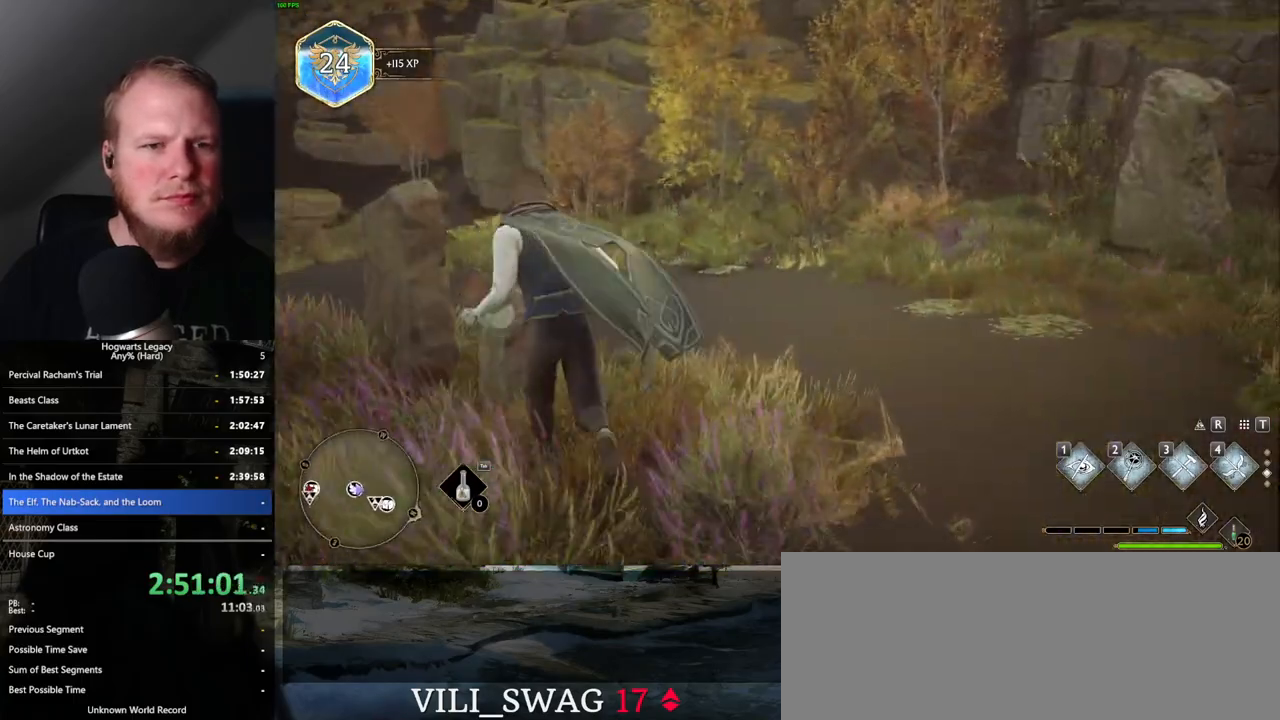
{"keys": ["space", "w"], "mouse": [], "events": [[183, "space", "down"]]}
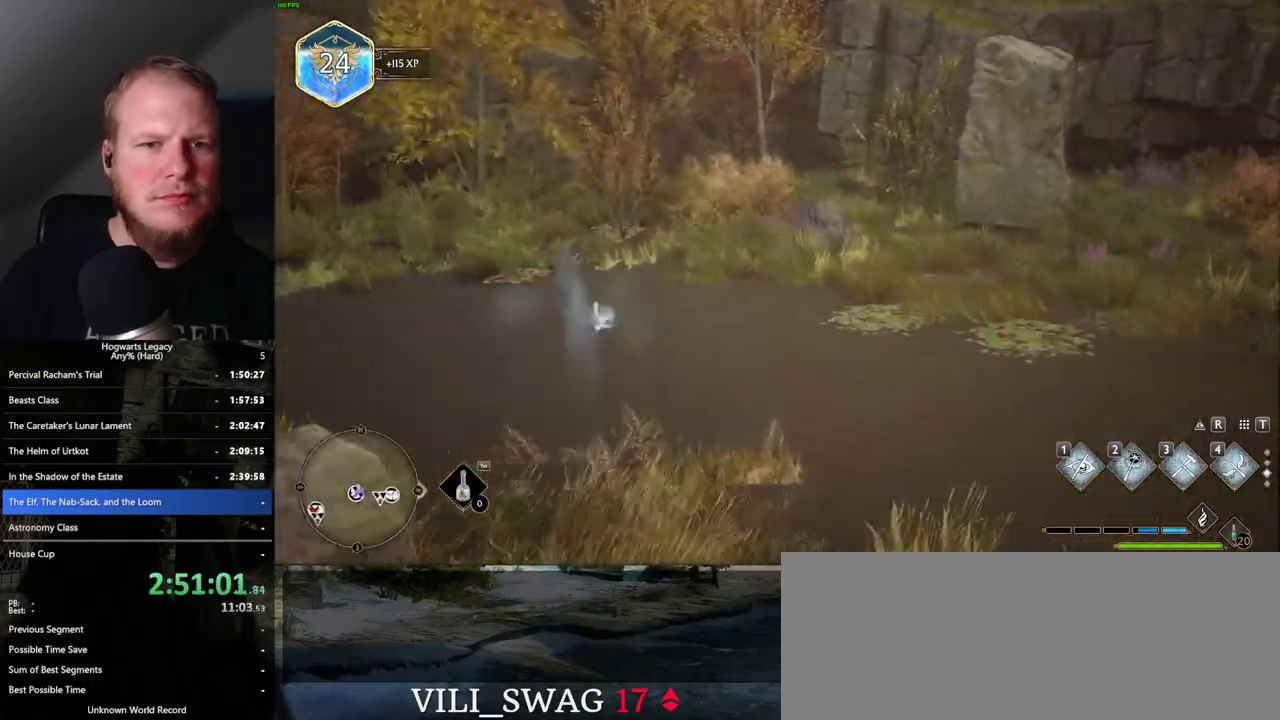
{"keys": ["w"], "mouse": [], "events": [[150, "space", "up"]]}
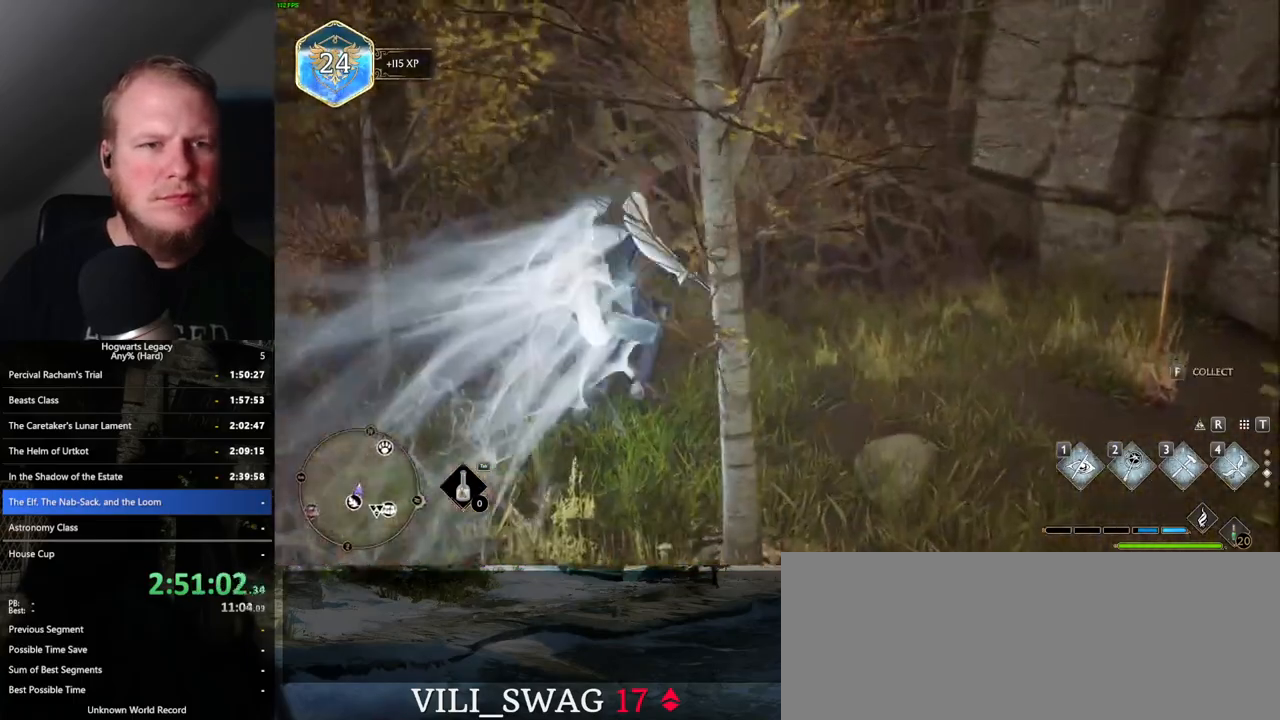
{"keys": ["w"], "mouse": [], "events": [[50, "3", "down"], [167, "3", "up"]]}
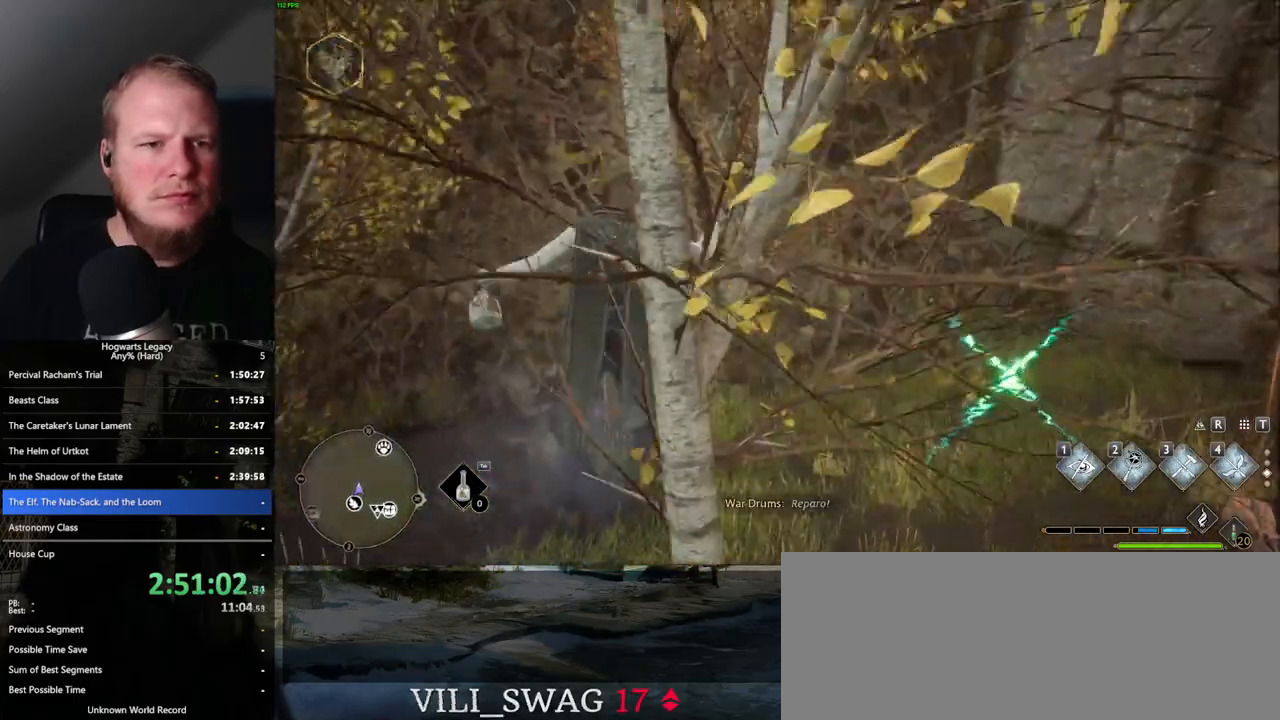
{"keys": [], "mouse": [], "events": [[367, "w", "up"]]}
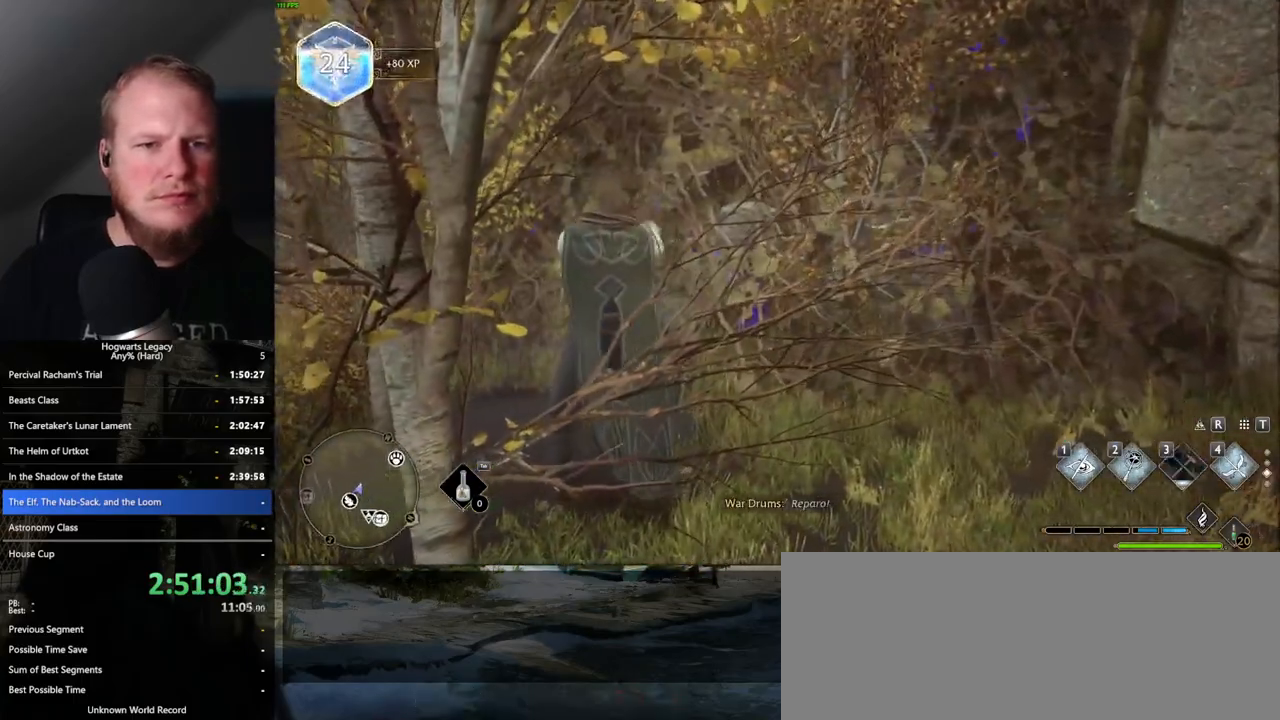
{"keys": [], "mouse": [], "events": []}
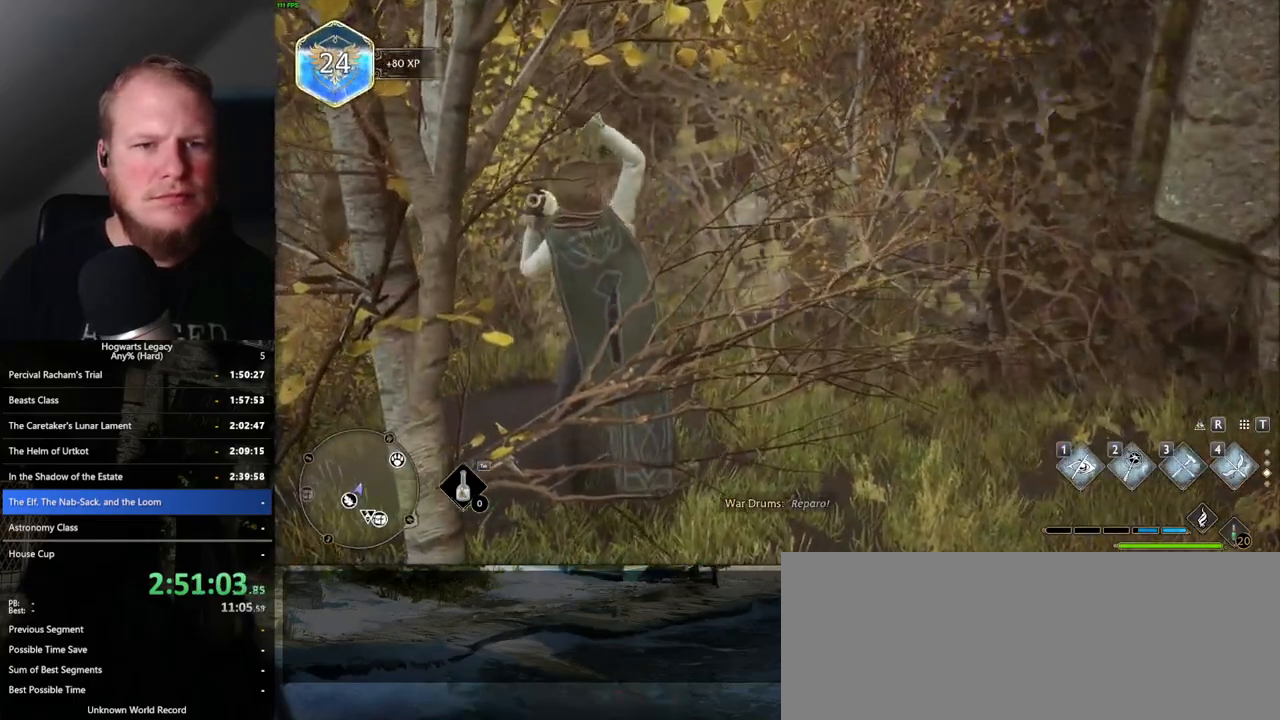
{"keys": ["a"], "mouse": [], "events": [[250, "a", "down"]]}
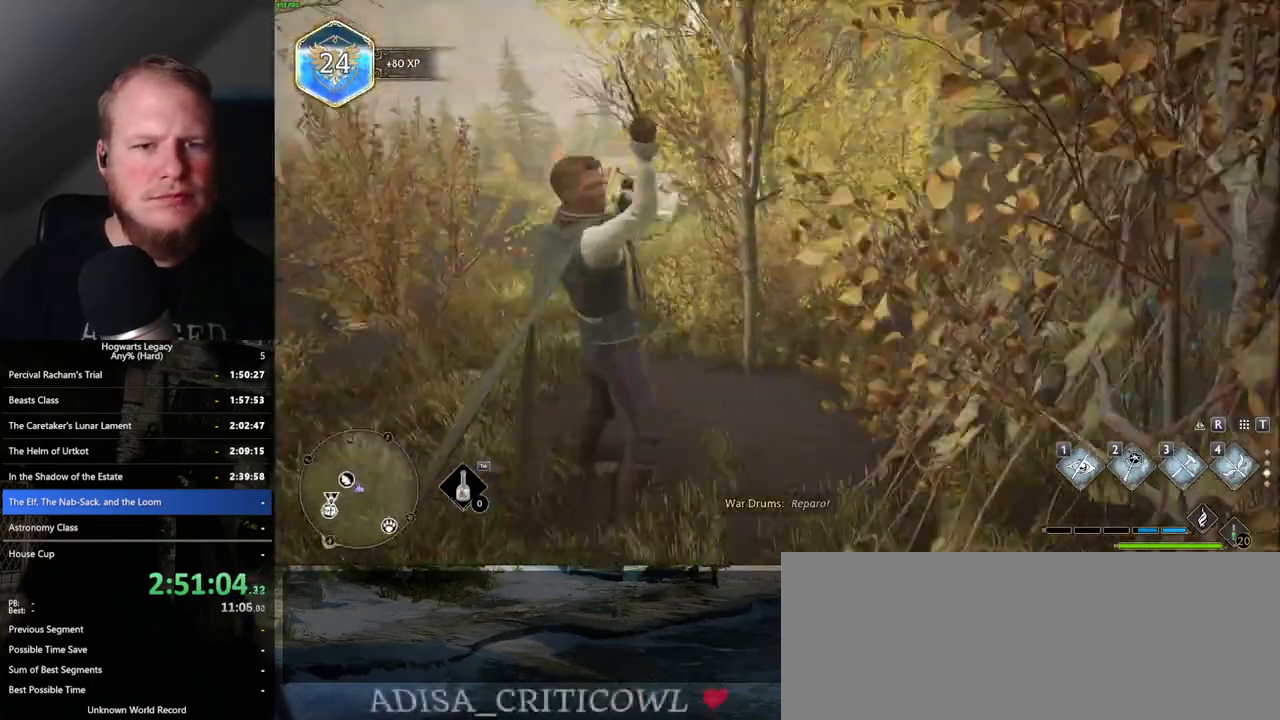
{"keys": ["w"], "mouse": [], "events": [[117, "a", "up"], [283, "w", "down"]]}
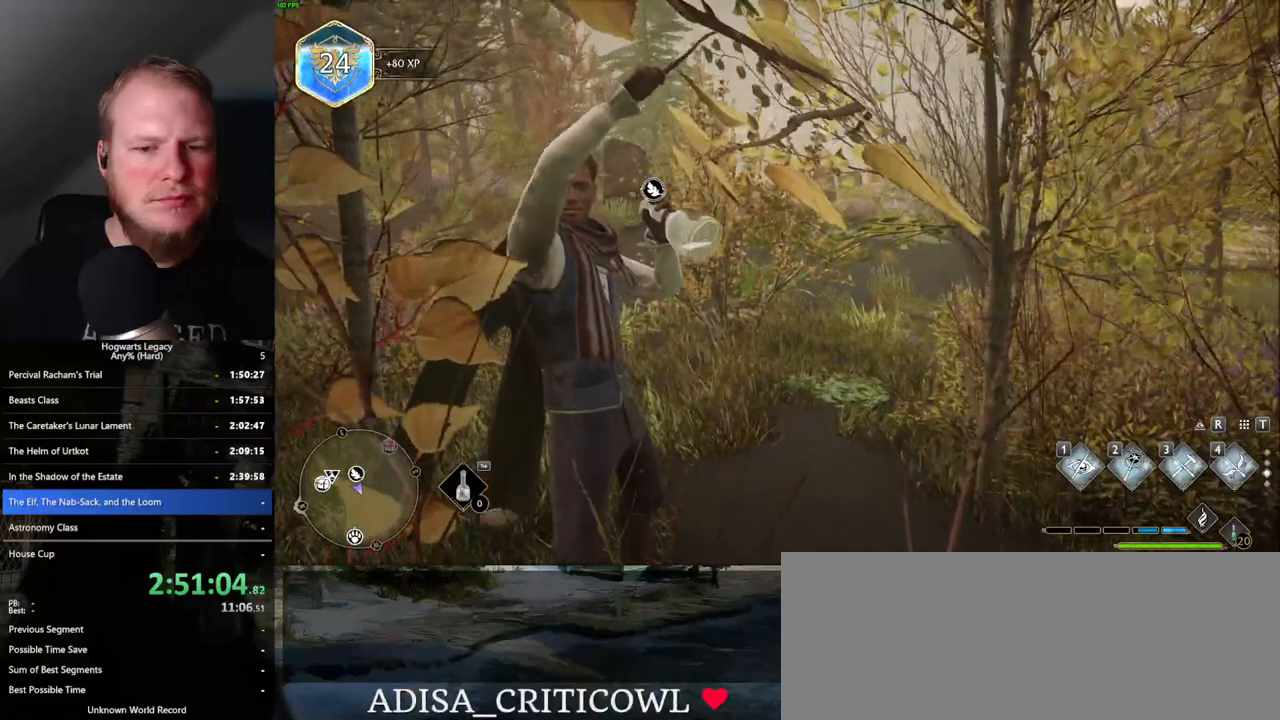
{"keys": ["w"], "mouse": [], "events": []}
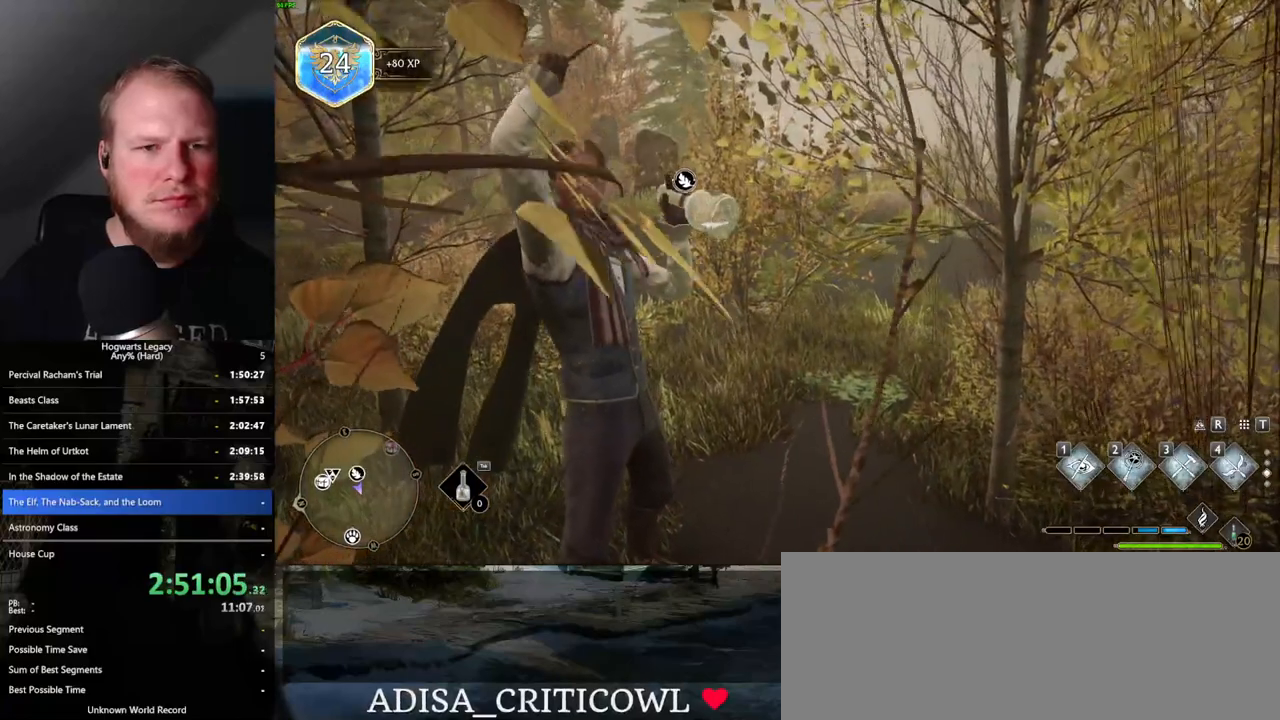
{"keys": ["w"], "mouse": [], "events": []}
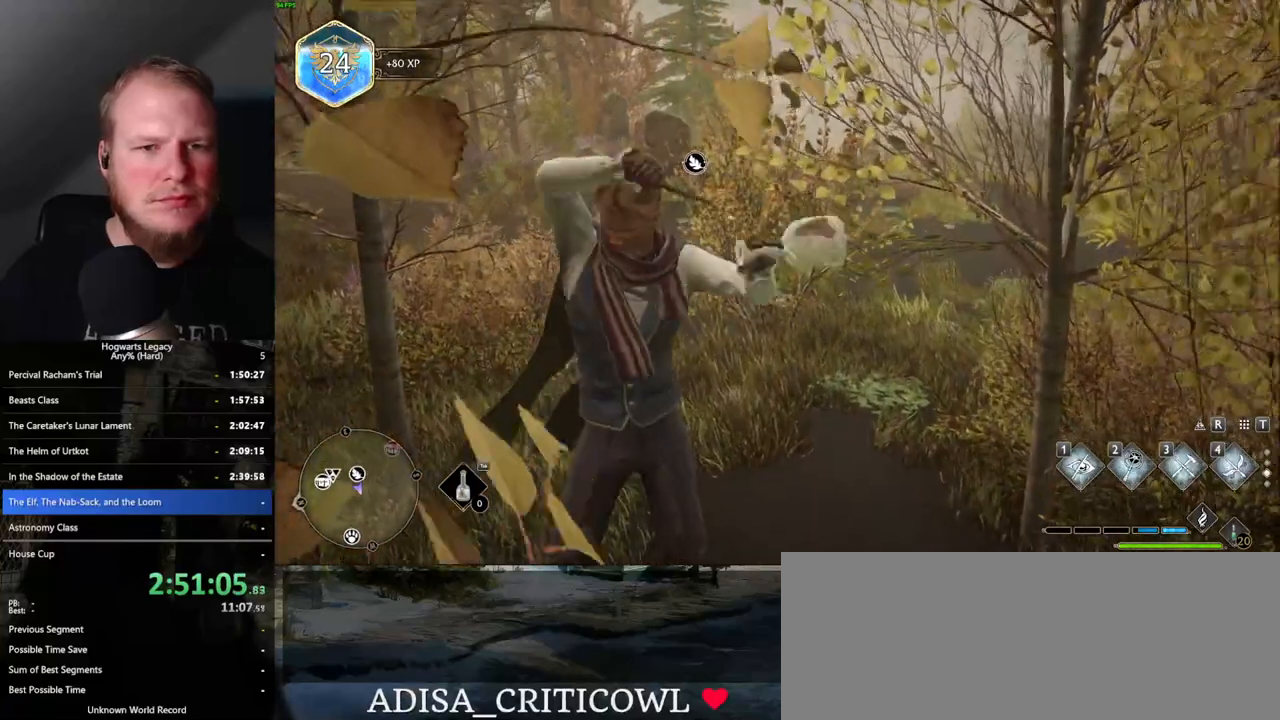
{"keys": ["w"], "mouse": [], "events": []}
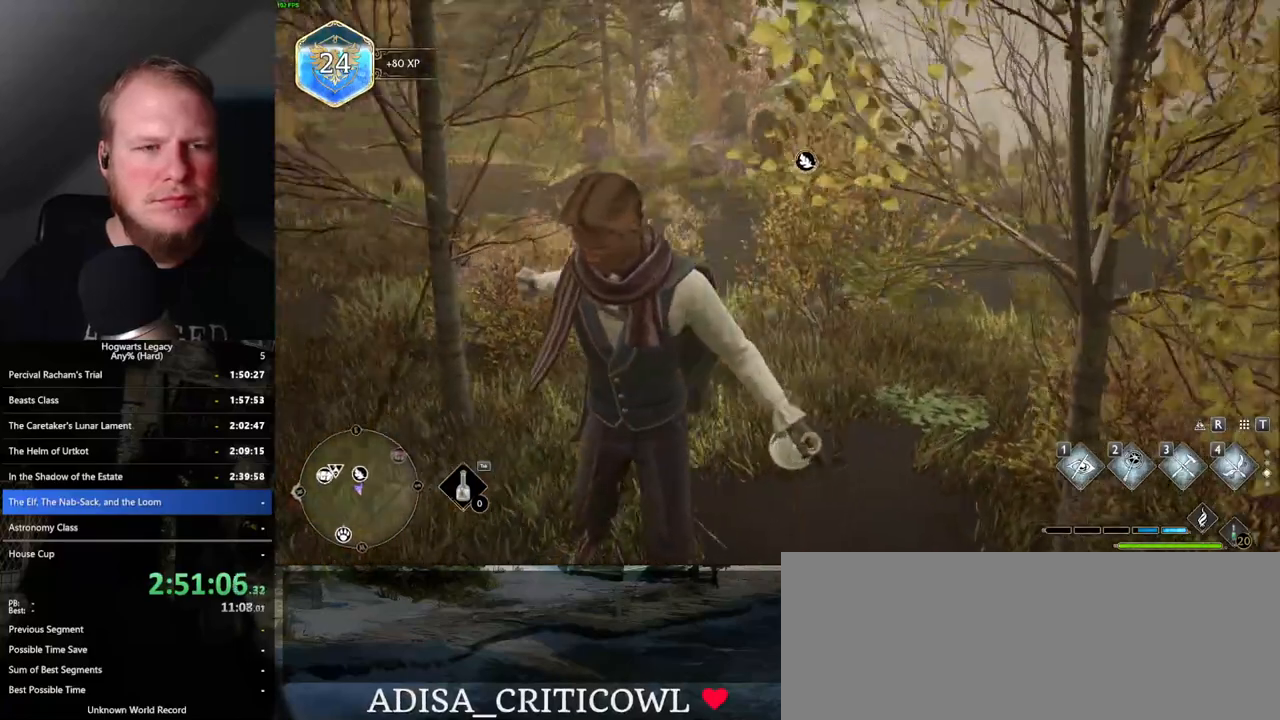
{"keys": ["space", "w"], "mouse": [], "events": [[233, "space", "down"]]}
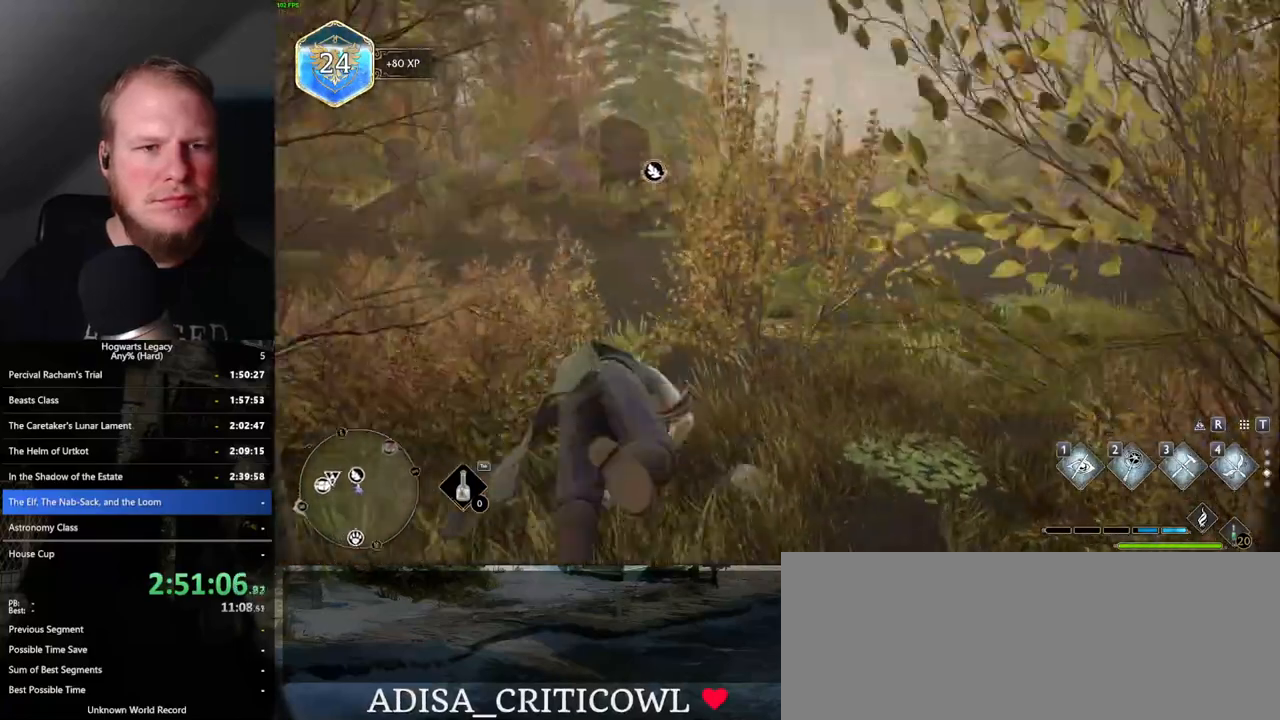
{"keys": ["w"], "mouse": [], "events": [[233, "space", "up"]]}
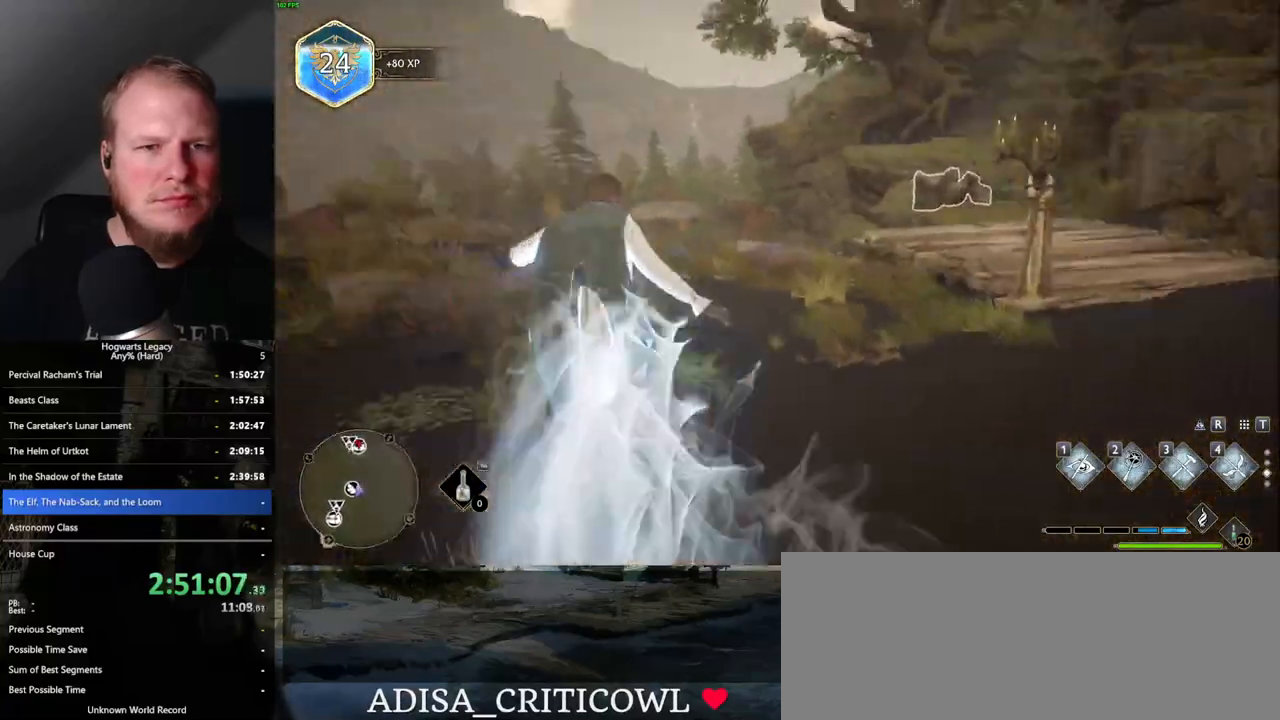
{"keys": ["w"], "mouse": [], "events": [[167, "shift_l", "down"], [283, "shift_l", "up"]]}
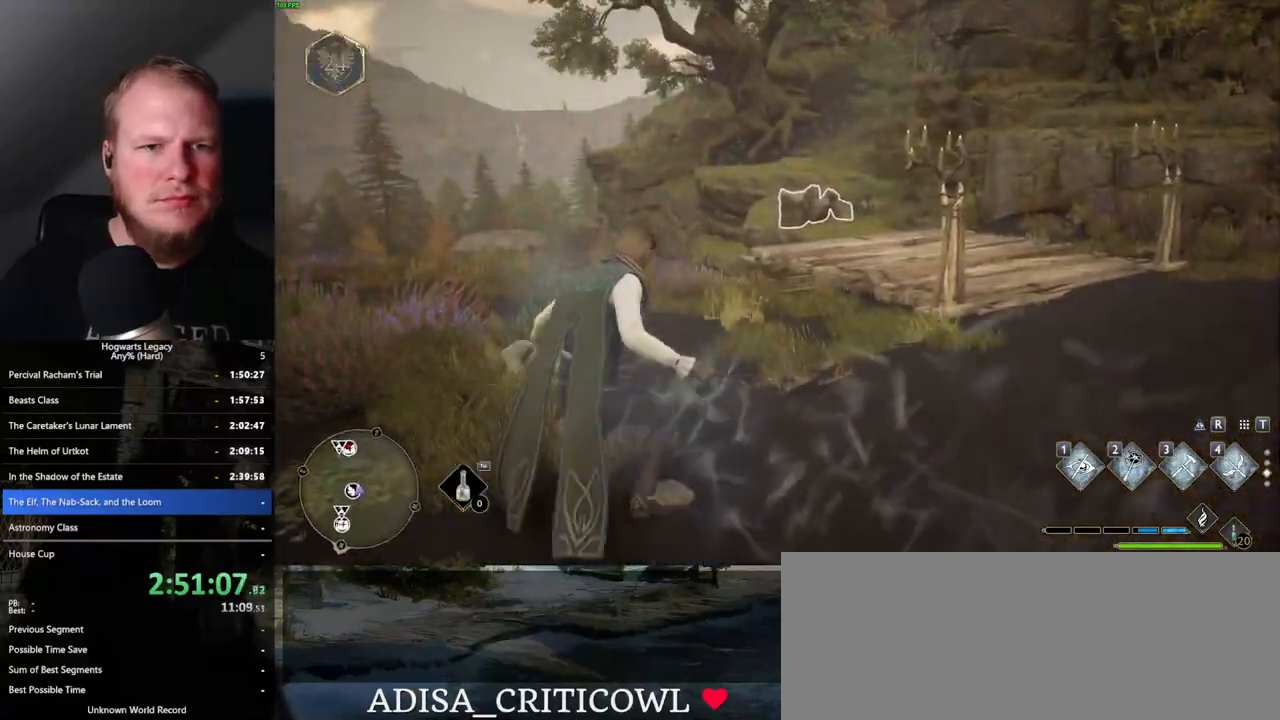
{"keys": ["w"], "mouse": [], "events": [[67, "3", "down"], [183, "3", "up"]]}
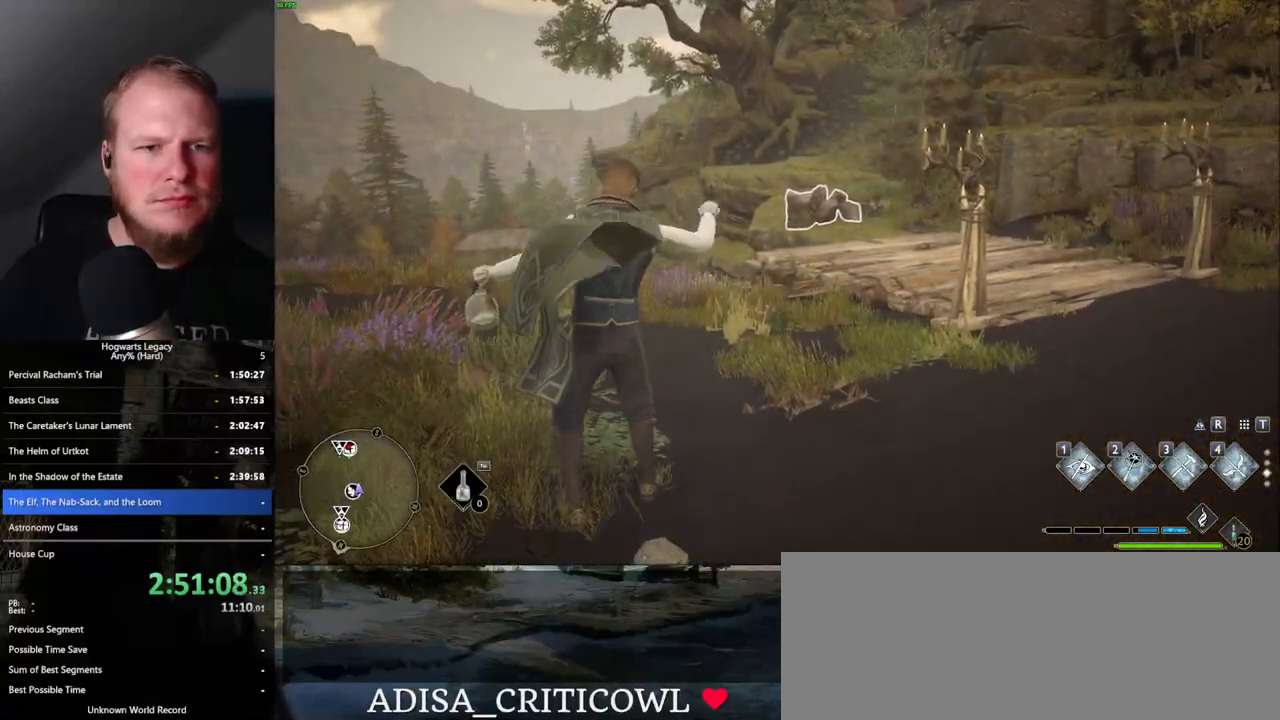
{"keys": ["w"], "mouse": [], "events": []}